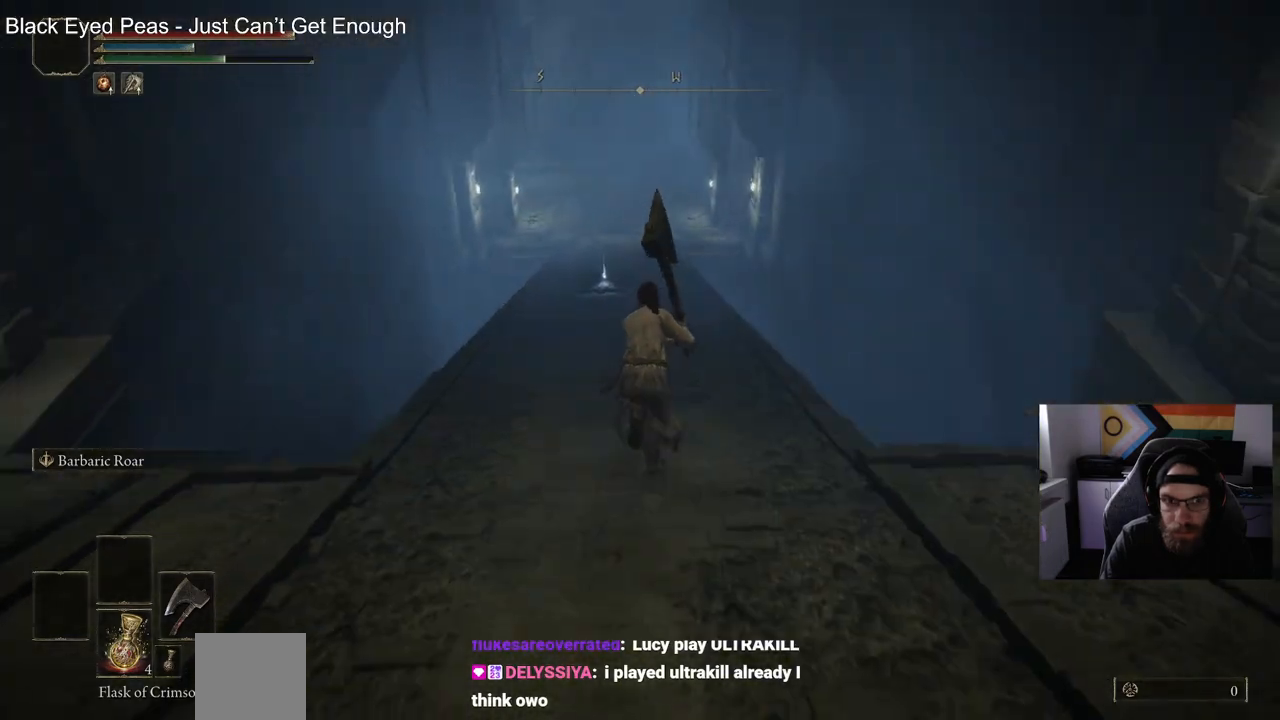
Gameplay with a controller (PlayStation layout); each line is a JSON object with the inputs held at the frame after it. "events" lists button and stick changes between this image and that frame as [ms after this image, input, new state], when the widget could be followed in between.
{"buttons": ["CIRCLE"], "left_stick": "up", "right_stick": "center", "events": []}
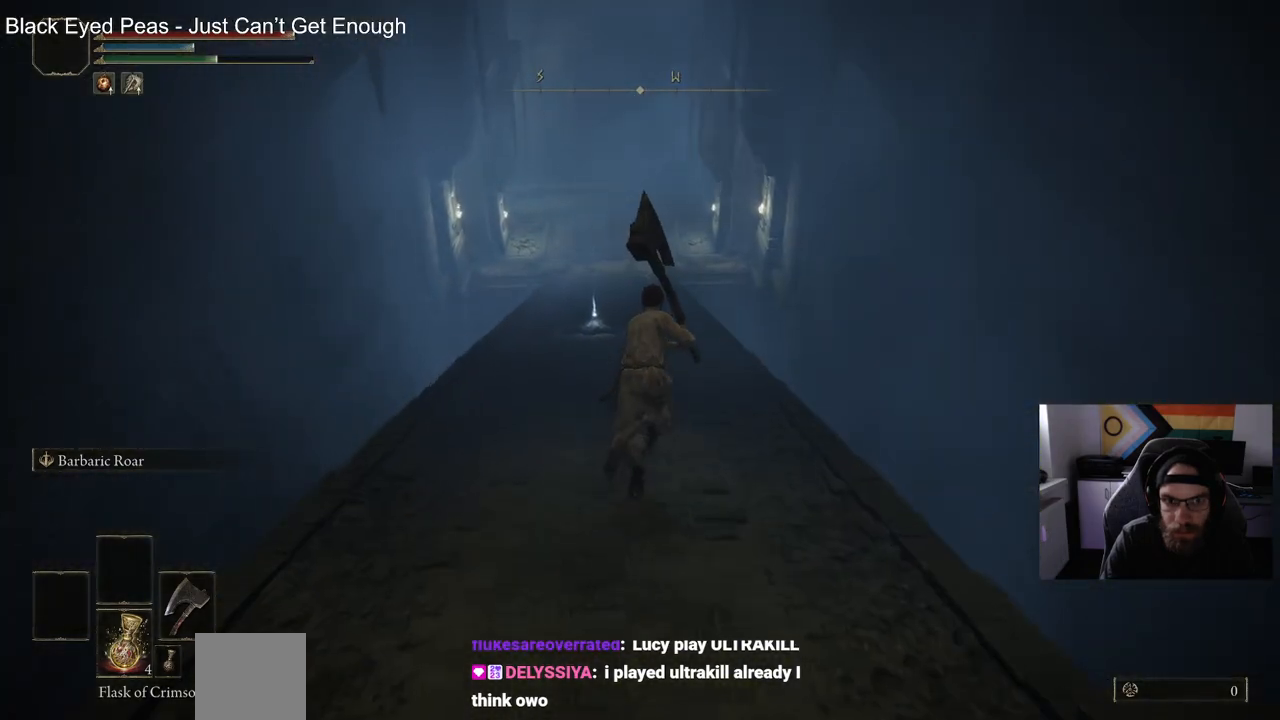
{"buttons": ["CIRCLE"], "left_stick": "up", "right_stick": "center", "events": [[333, "TRIANGLE", "down"], [467, "TRIANGLE", "up"]]}
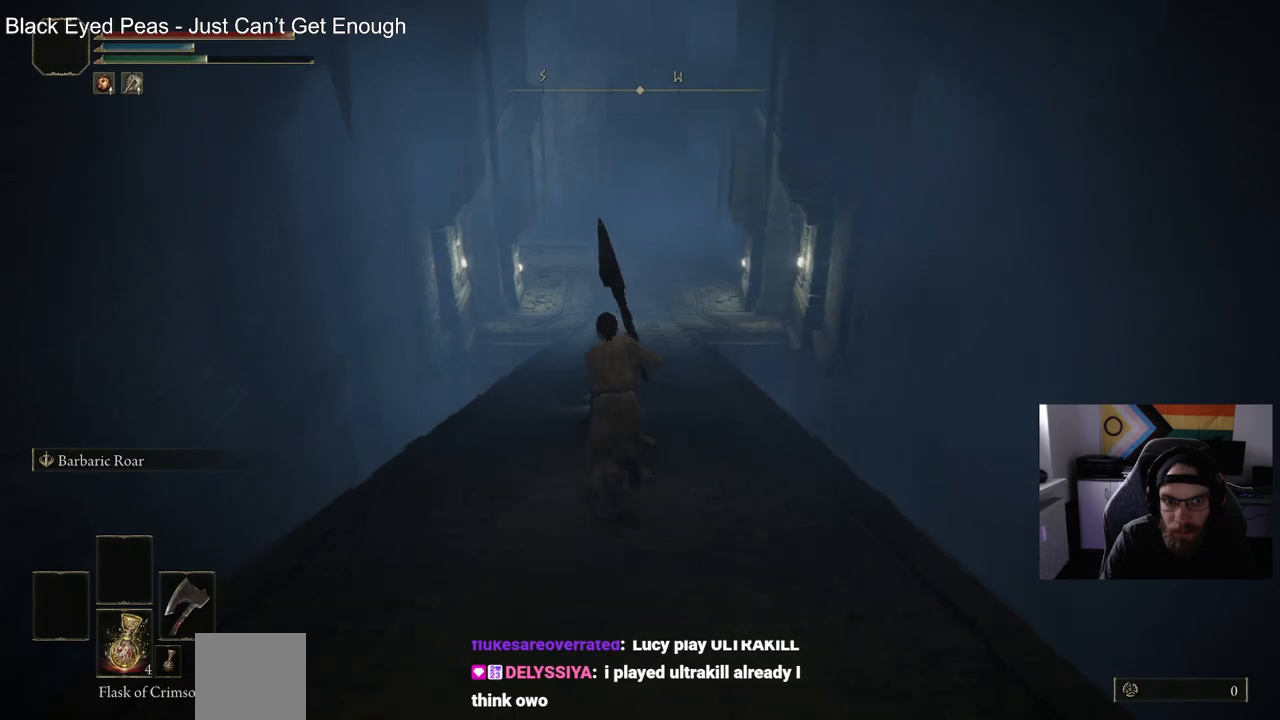
{"buttons": ["CIRCLE", "TRIANGLE"], "left_stick": "up", "right_stick": "center", "events": [[67, "TRIANGLE", "down"], [167, "TRIANGLE", "up"], [267, "TRIANGLE", "down"], [367, "TRIANGLE", "up"], [467, "TRIANGLE", "down"]]}
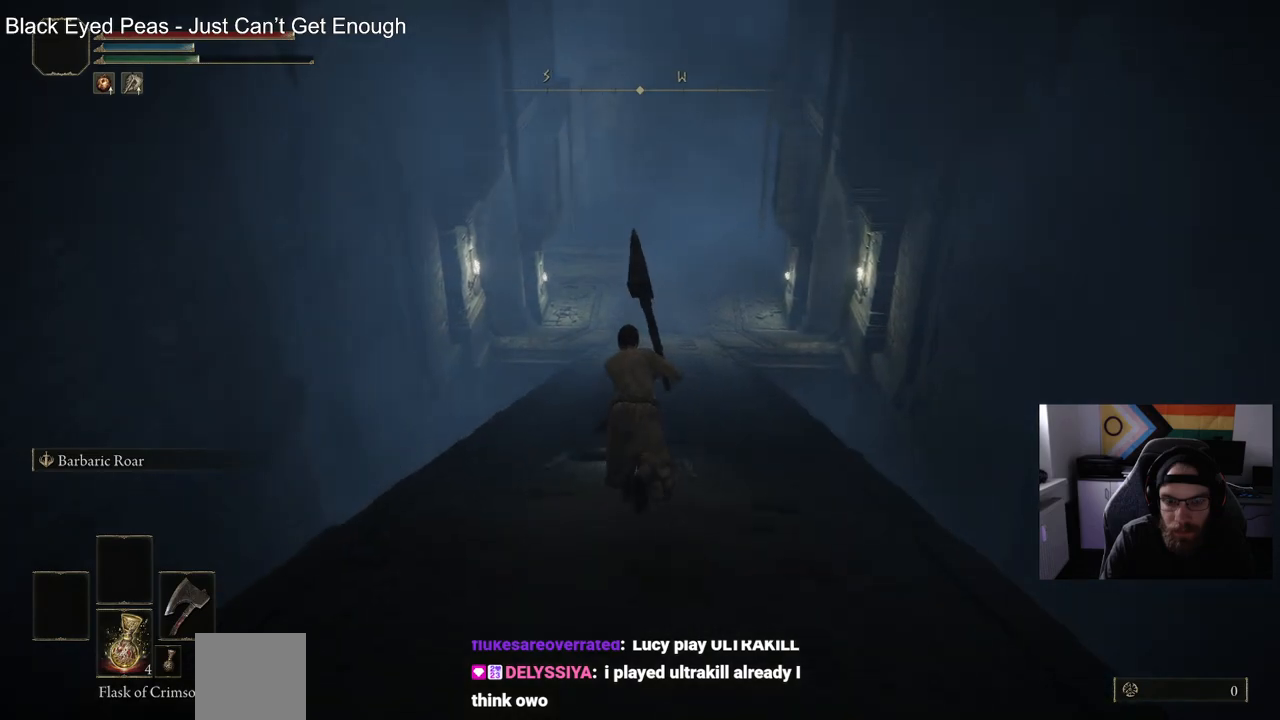
{"buttons": ["CIRCLE"], "left_stick": "up", "right_stick": "center", "events": [[67, "TRIANGLE", "up"], [167, "TRIANGLE", "down"], [250, "TRIANGLE", "up"], [350, "TRIANGLE", "down"], [450, "TRIANGLE", "up"]]}
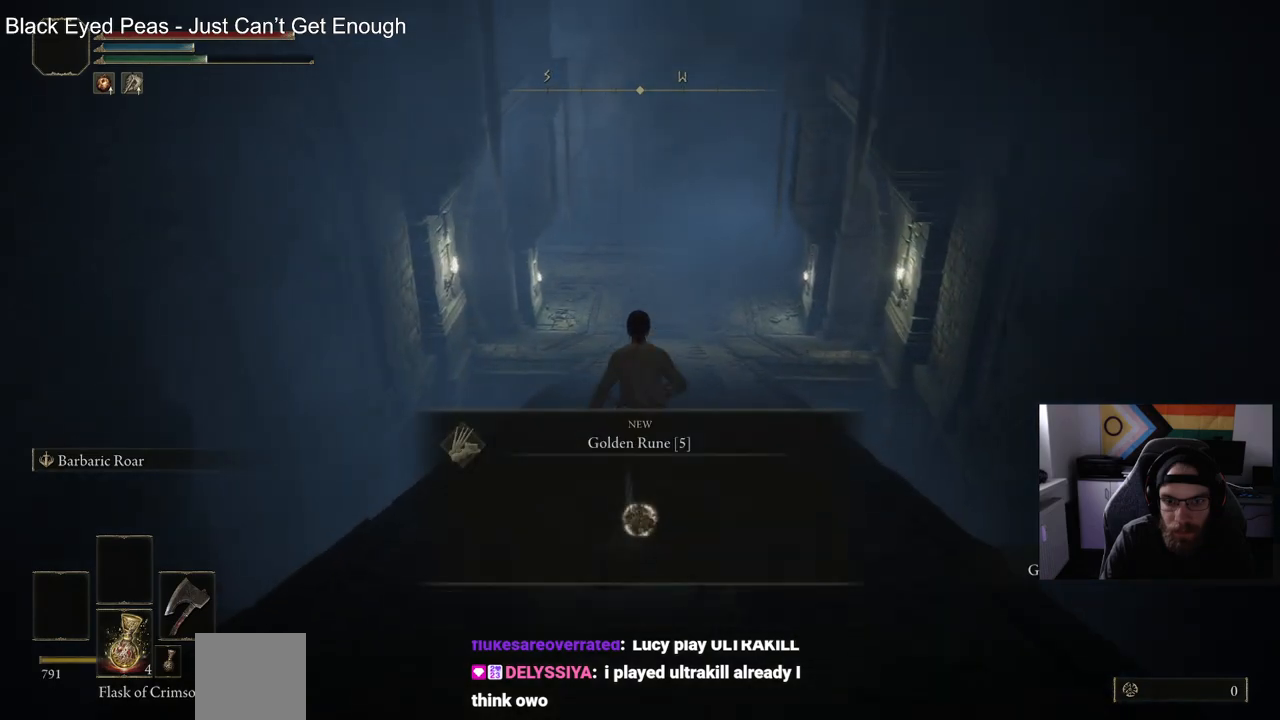
{"buttons": ["CIRCLE", "TRIANGLE"], "left_stick": "up", "right_stick": "center", "events": [[417, "TRIANGLE", "down"]]}
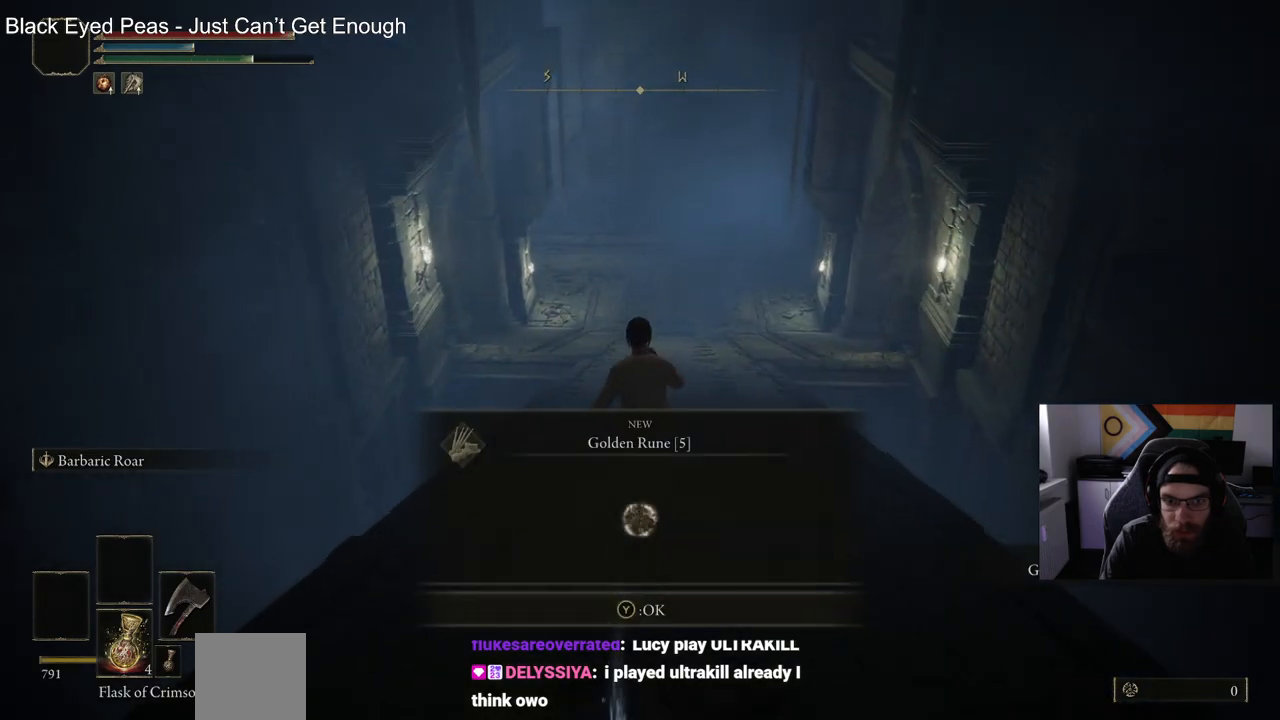
{"buttons": ["CIRCLE"], "left_stick": "up", "right_stick": "center", "events": [[33, "TRIANGLE", "up"]]}
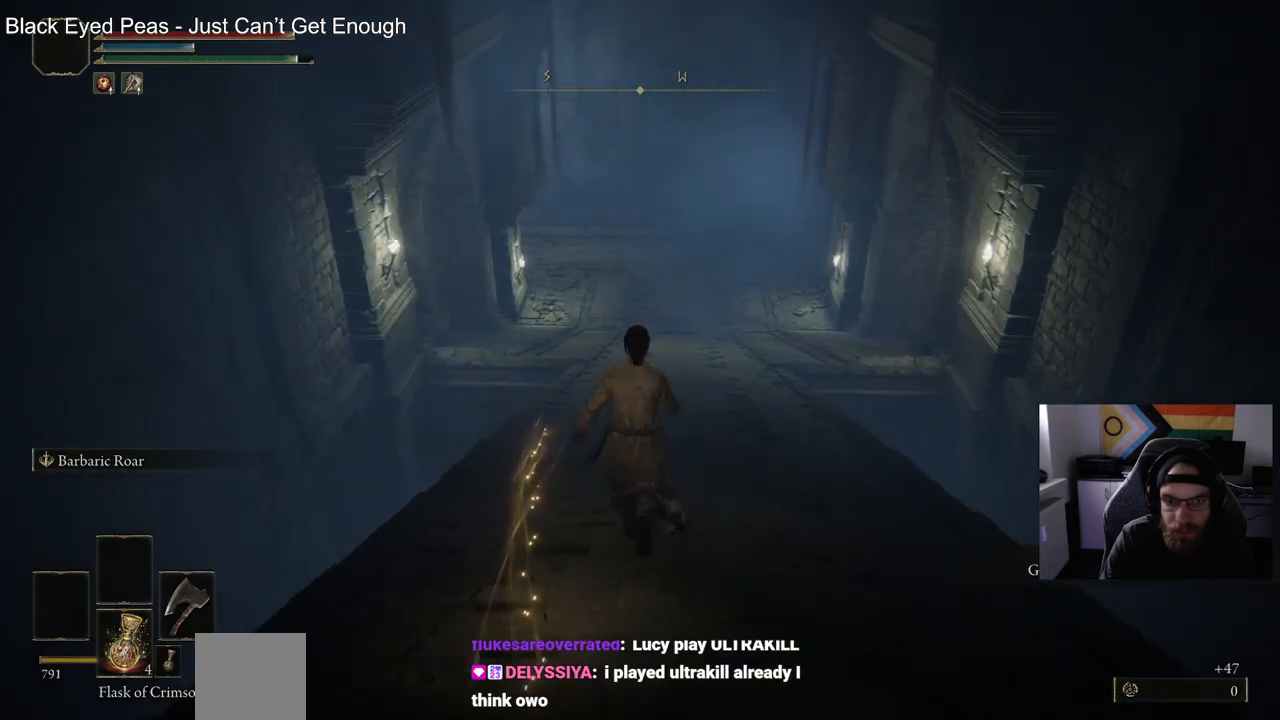
{"buttons": ["CIRCLE"], "left_stick": "up", "right_stick": "center", "events": []}
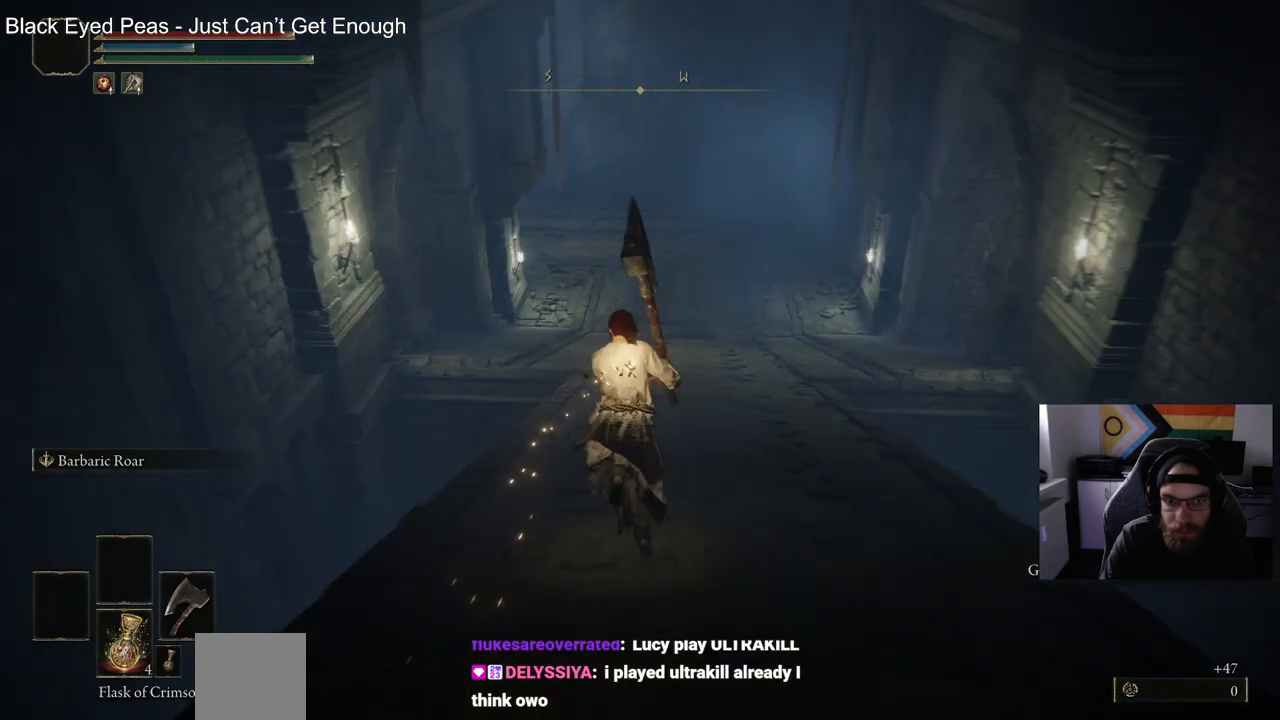
{"buttons": ["CIRCLE"], "left_stick": "up", "right_stick": "center", "events": []}
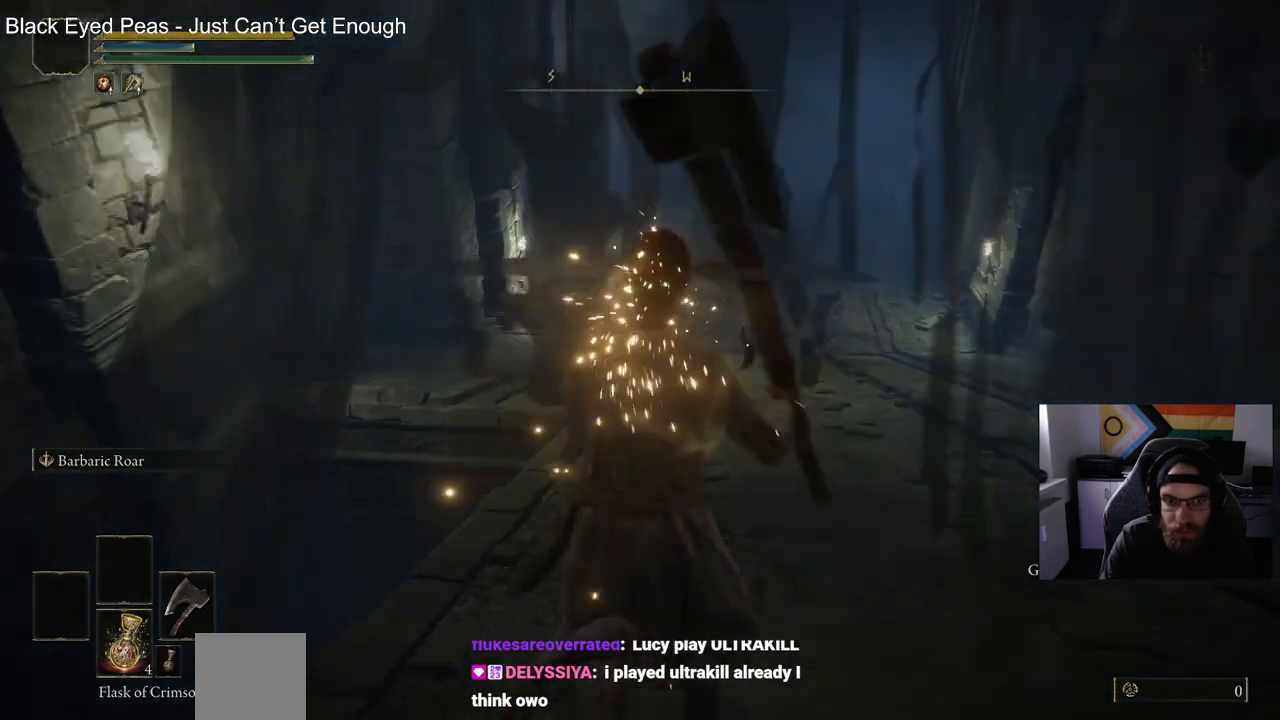
{"buttons": [], "left_stick": "up", "right_stick": "center", "events": [[500, "CIRCLE", "up"]]}
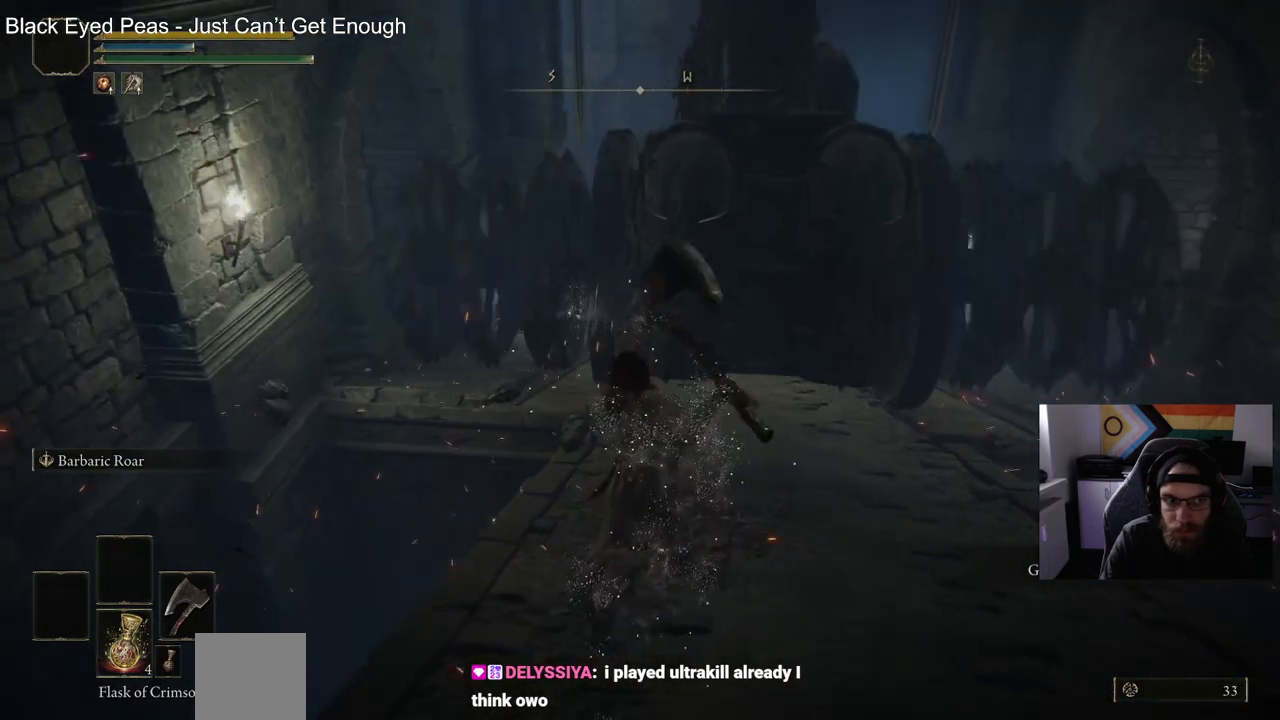
{"buttons": [], "left_stick": "center", "right_stick": "center", "events": [[333, "left_stick", "center"]]}
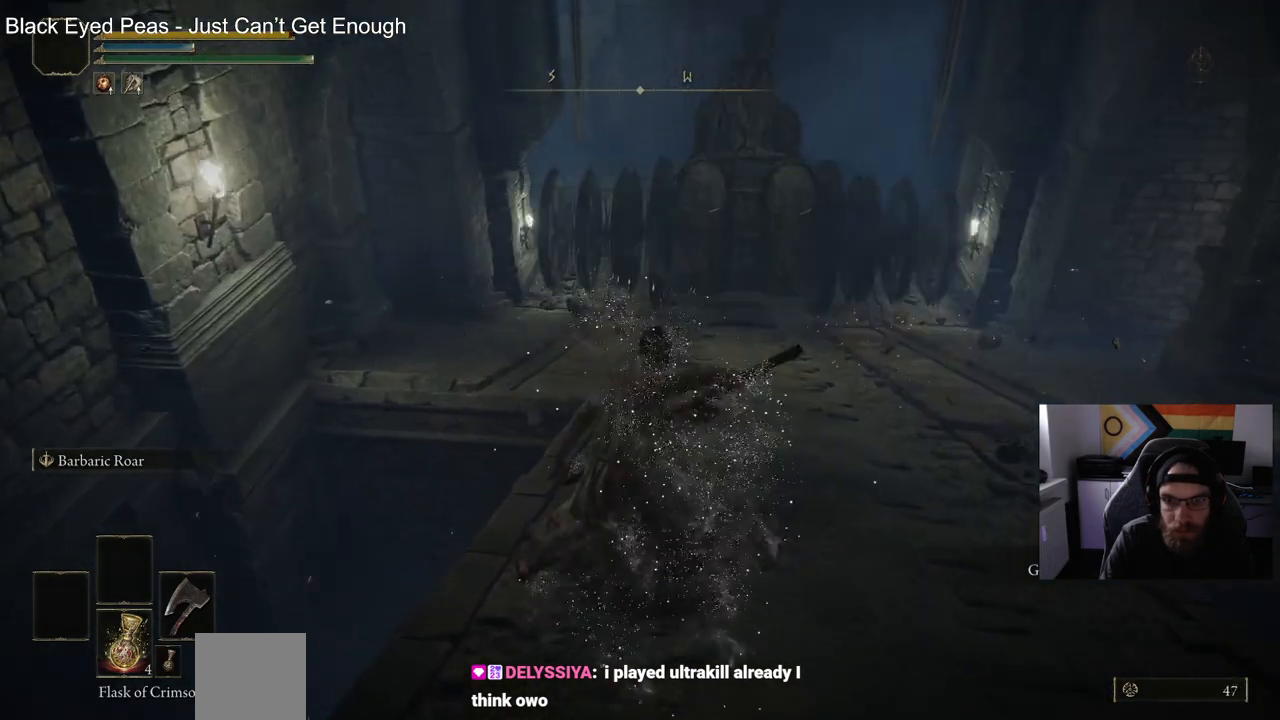
{"buttons": [], "left_stick": "up", "right_stick": "center", "events": [[50, "left_stick", "up"]]}
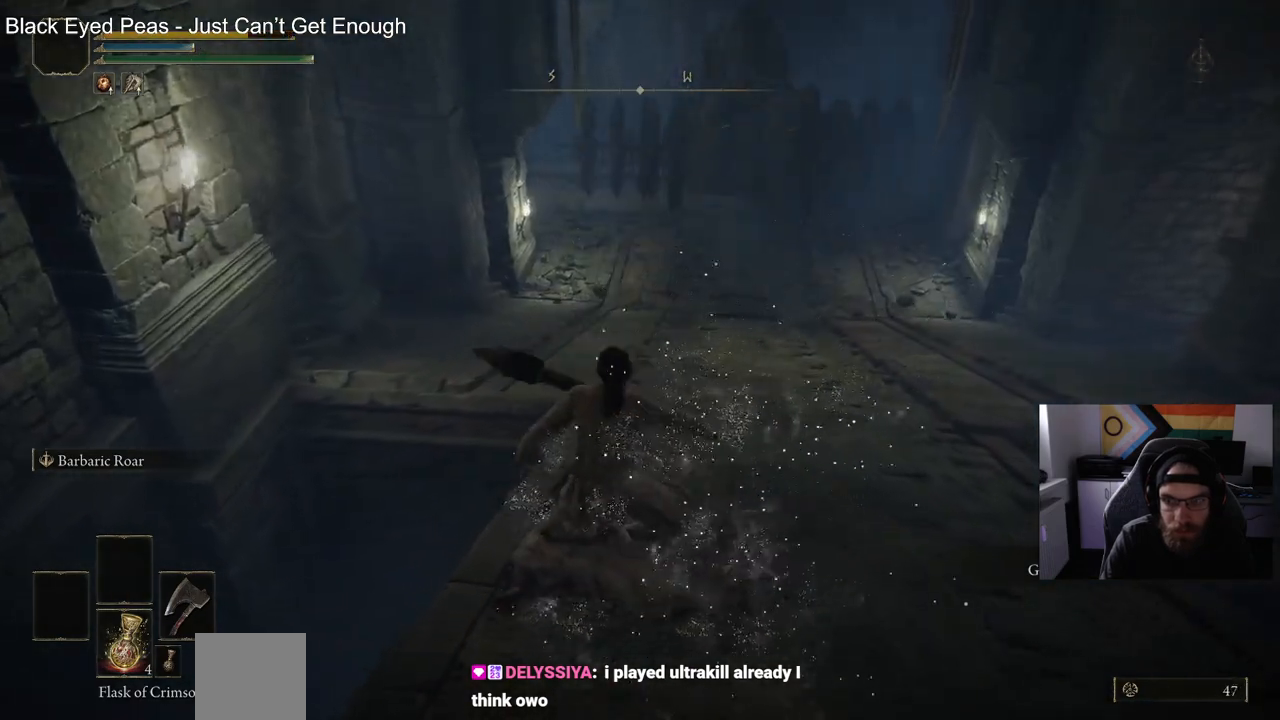
{"buttons": [], "left_stick": "up", "right_stick": "up", "events": [[400, "right_stick", "up"]]}
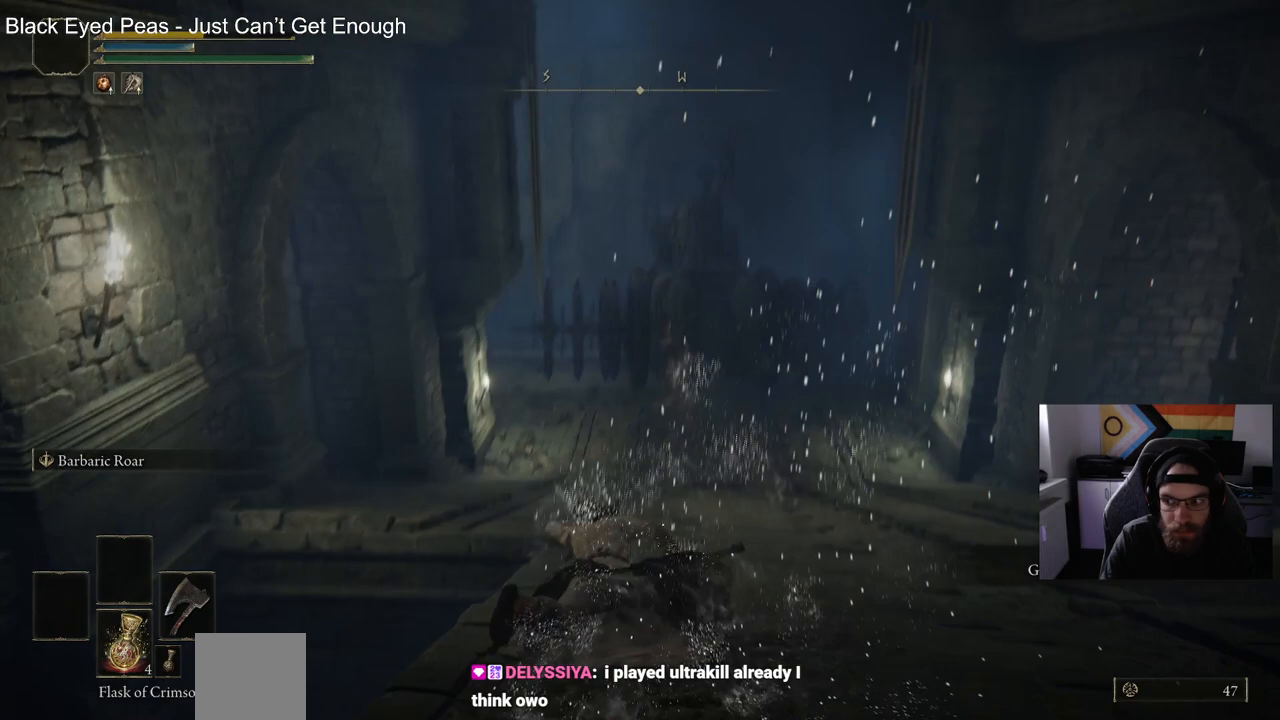
{"buttons": [], "left_stick": "up", "right_stick": "up", "events": []}
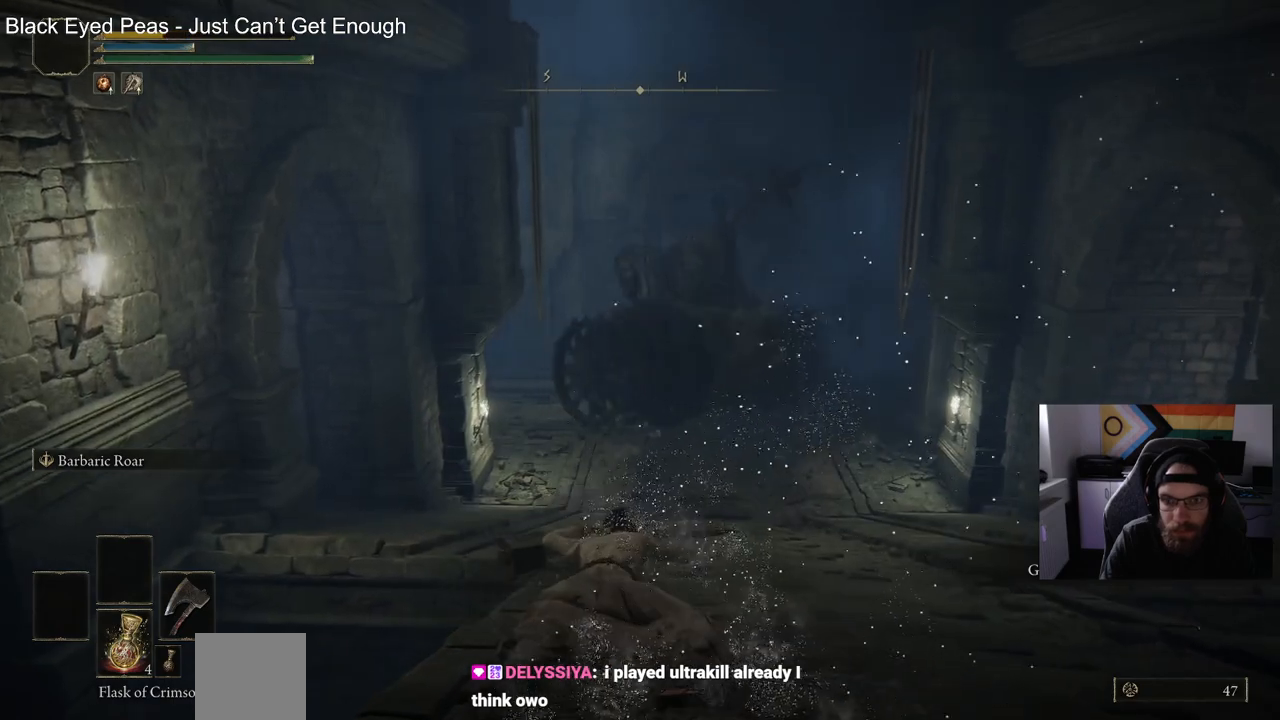
{"buttons": [], "left_stick": "up", "right_stick": "up", "events": []}
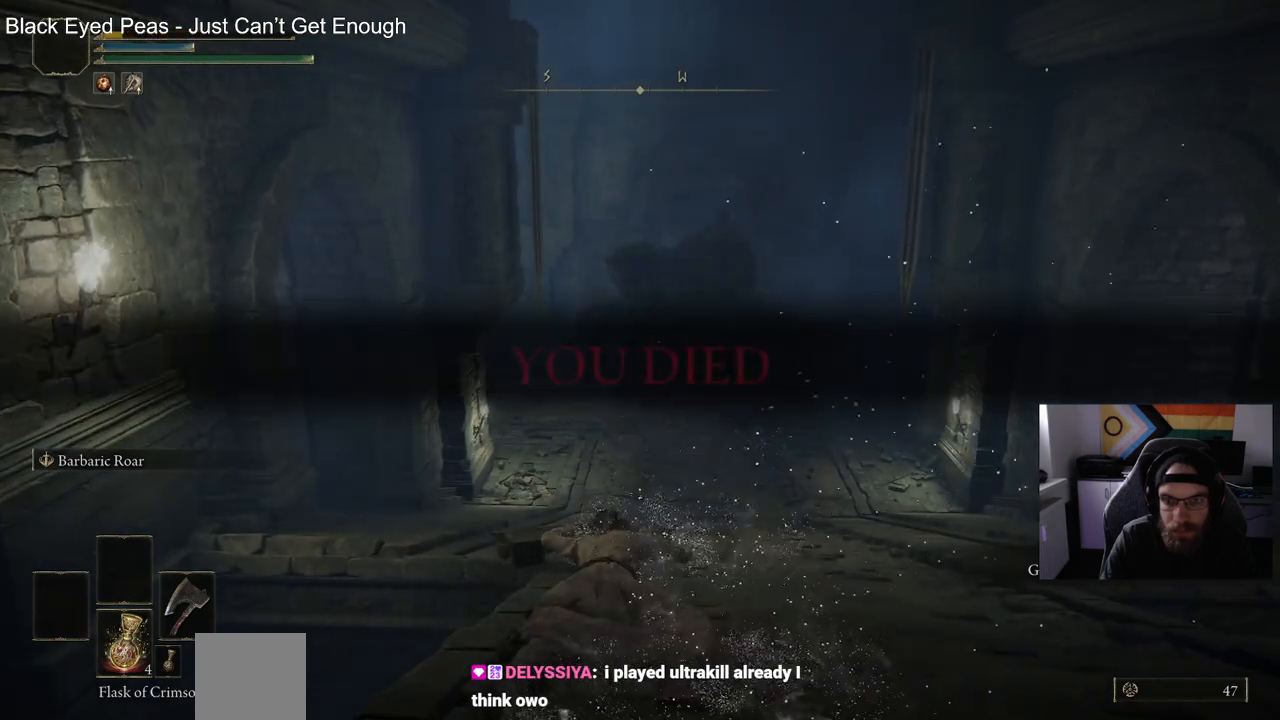
{"buttons": [], "left_stick": "up", "right_stick": "up", "events": []}
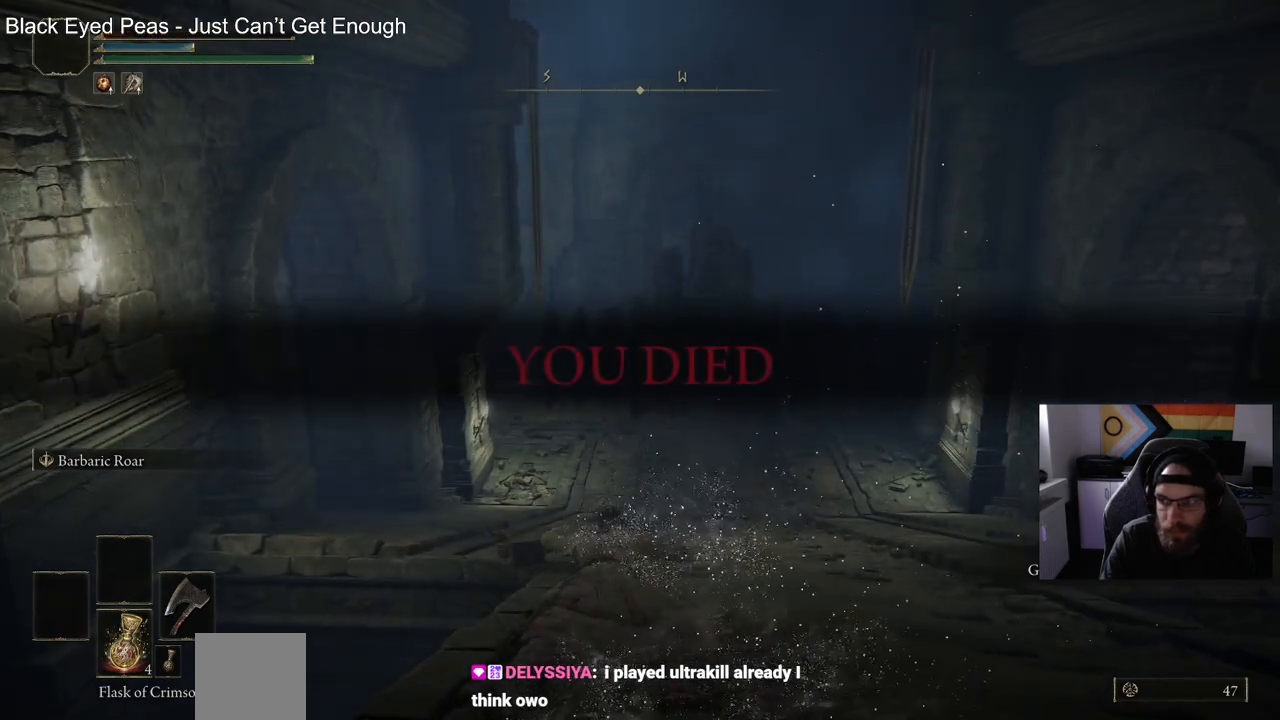
{"buttons": [], "left_stick": "up", "right_stick": "up", "events": []}
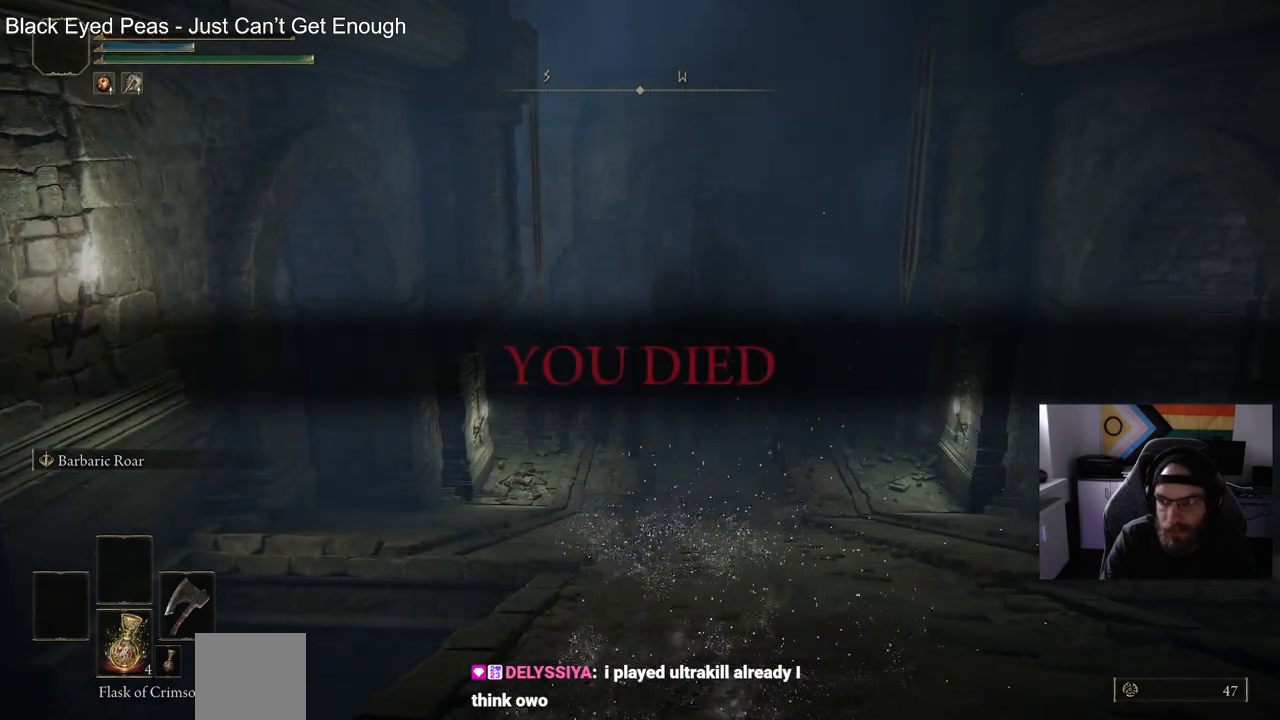
{"buttons": [], "left_stick": "up", "right_stick": "up", "events": []}
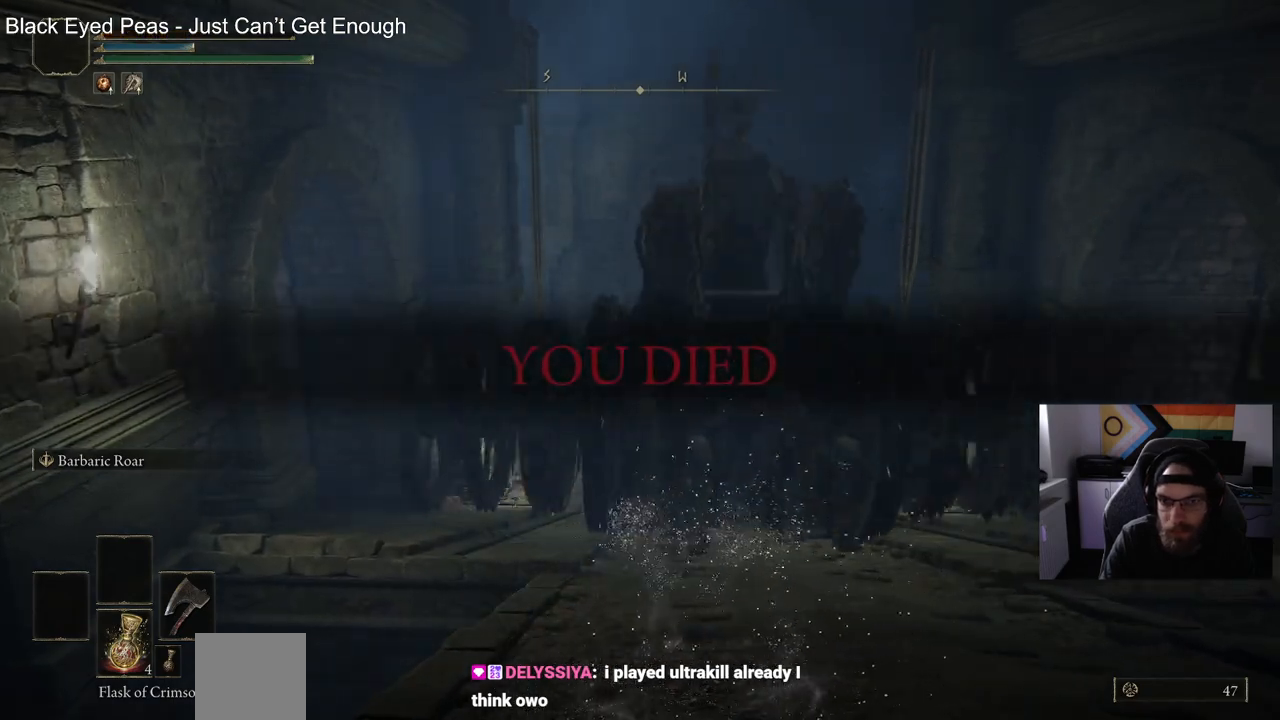
{"buttons": [], "left_stick": "up", "right_stick": "up", "events": []}
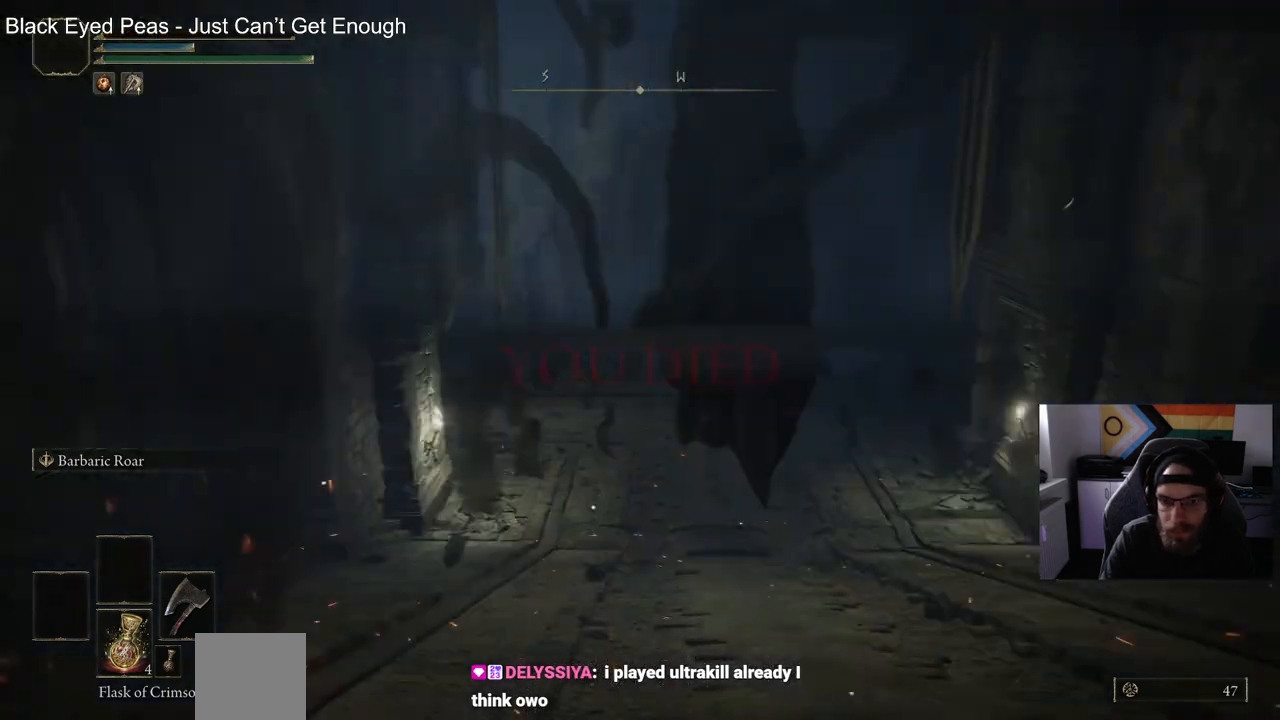
{"buttons": [], "left_stick": "up", "right_stick": "up", "events": []}
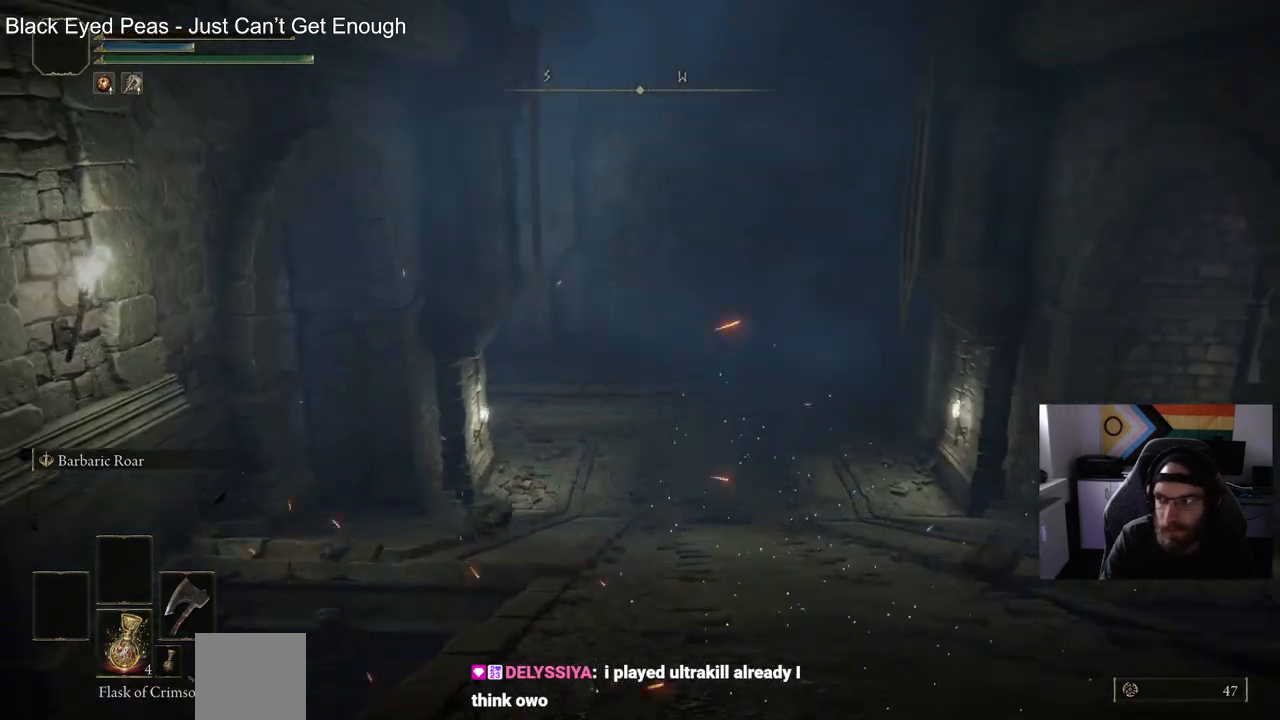
{"buttons": [], "left_stick": "up", "right_stick": "center", "events": [[450, "right_stick", "center"]]}
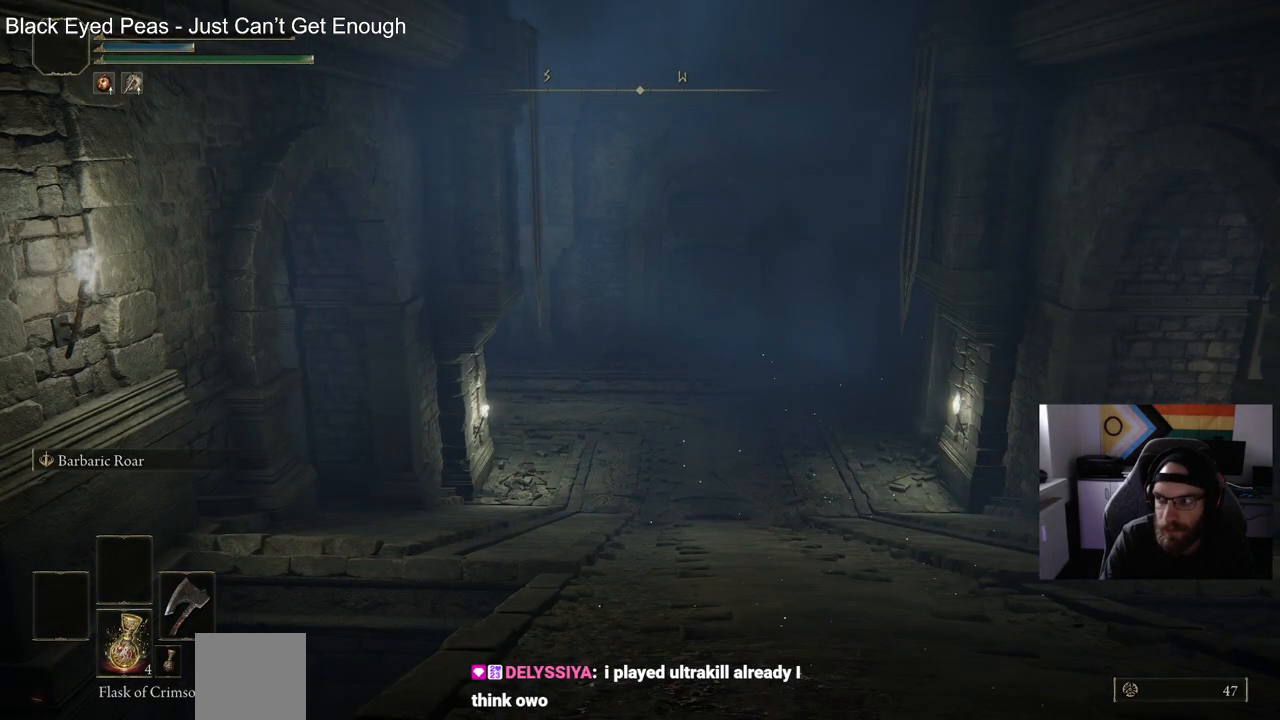
{"buttons": [], "left_stick": "up", "right_stick": "center", "events": []}
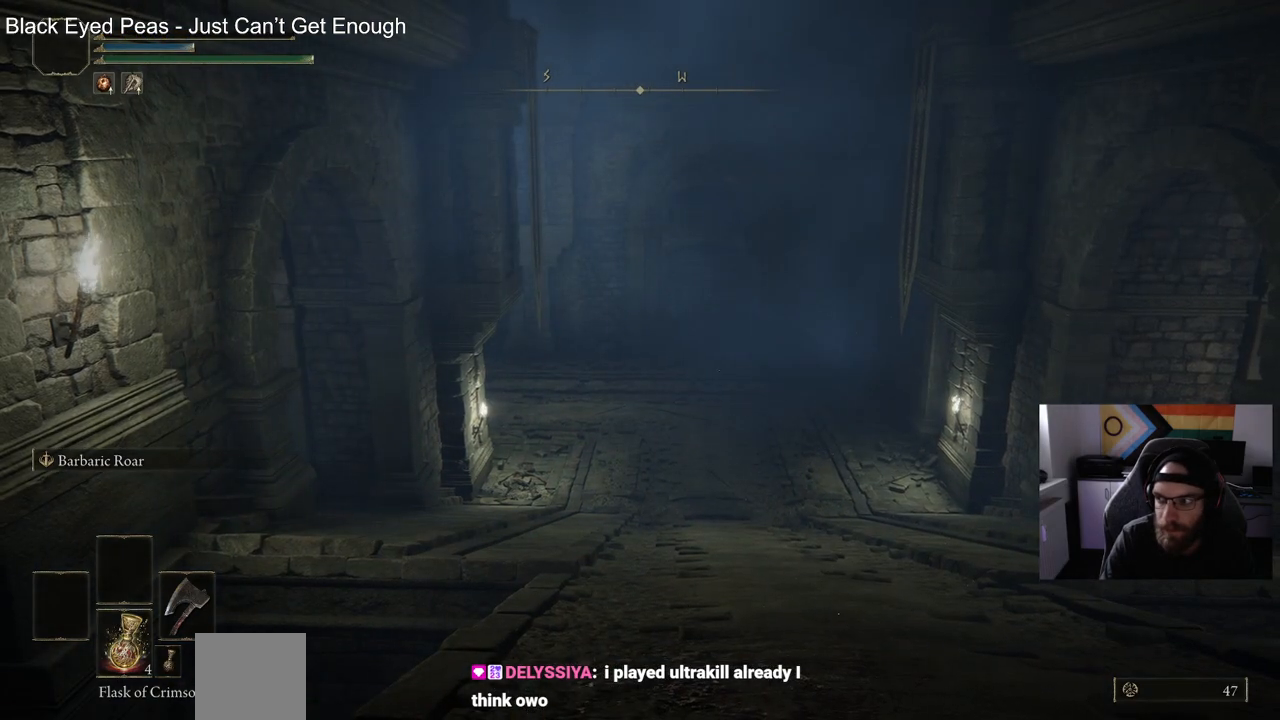
{"buttons": [], "left_stick": "up", "right_stick": "center", "events": []}
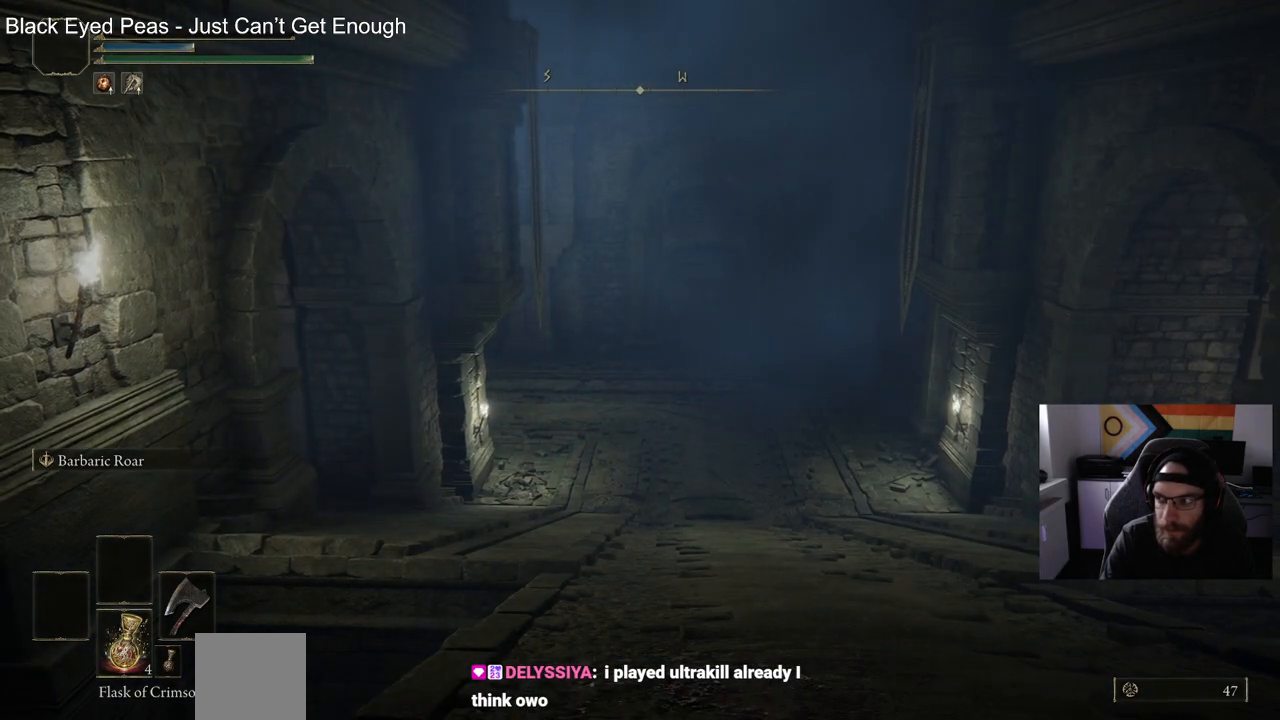
{"buttons": [], "left_stick": "up", "right_stick": "center", "events": []}
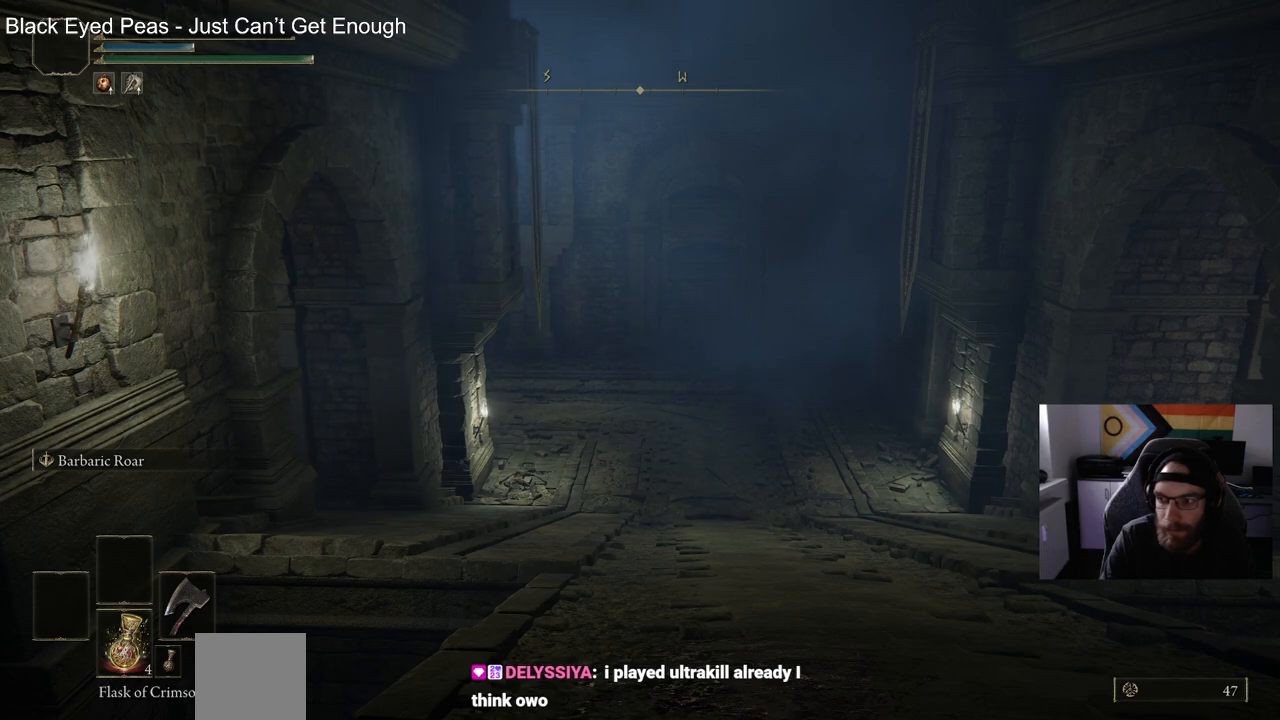
{"buttons": [], "left_stick": "up", "right_stick": "center", "events": []}
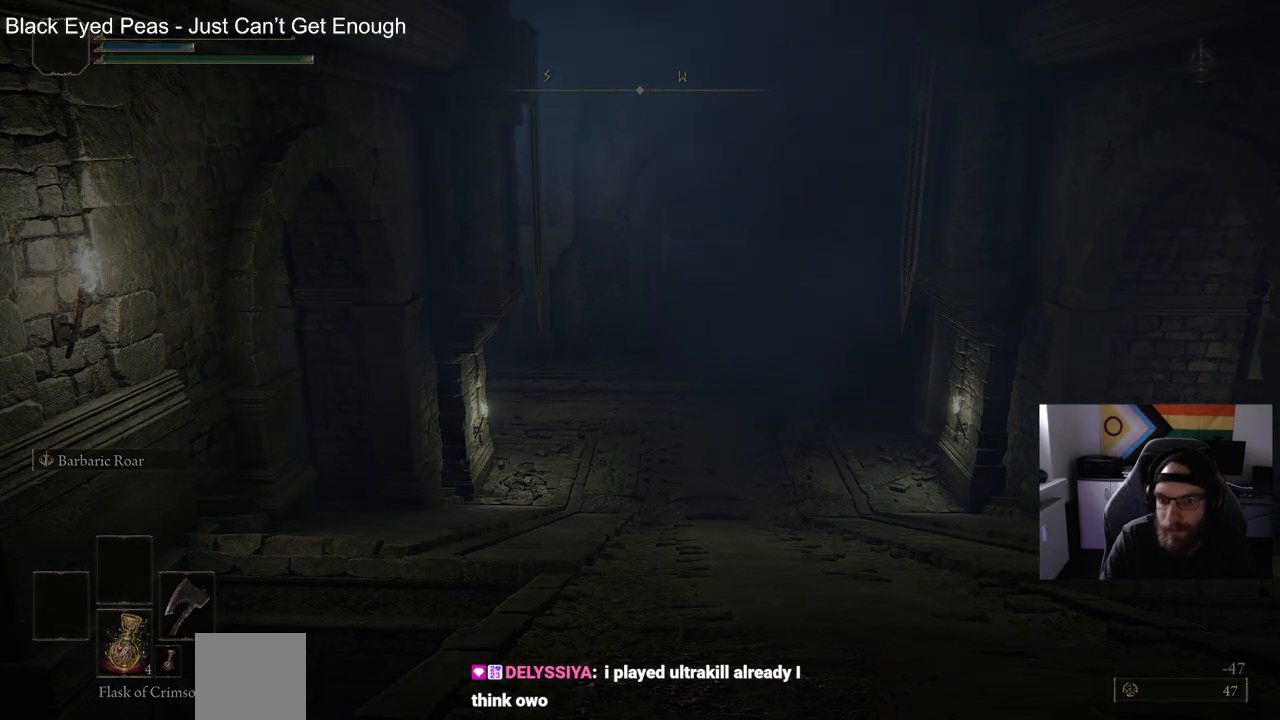
{"buttons": [], "left_stick": "up", "right_stick": "center", "events": []}
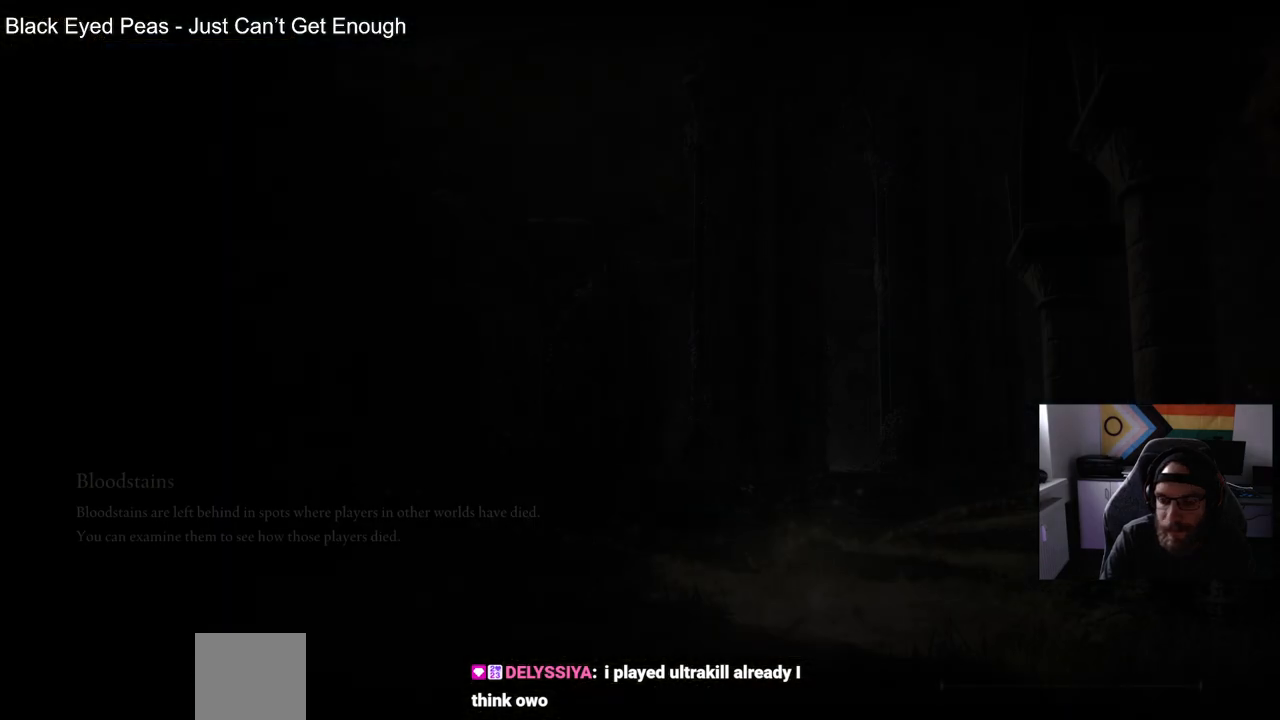
{"buttons": [], "left_stick": "center", "right_stick": "center", "events": [[467, "left_stick", "center"]]}